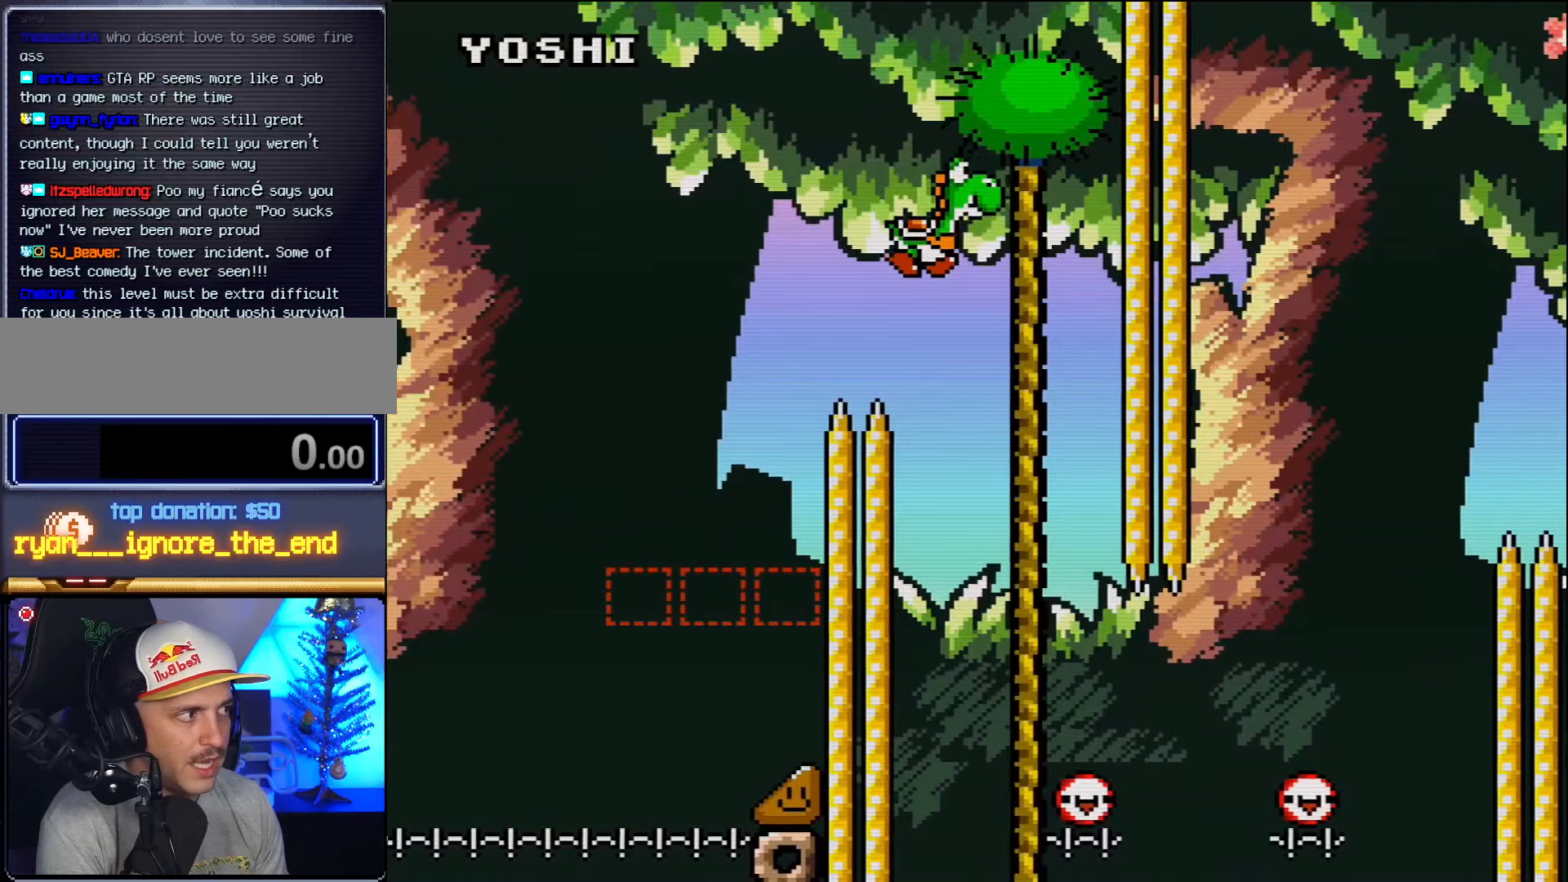
Gameplay with a controller (Nintendo layout); each line is a JSON object with the inputs held at the frame after it (dt_ms = milliseconds from this image to that frame). "events" lists button and stick changes between this image and that frame as [ms after this image, input, new state], when the widget could be followed in between. Not read: L3 R3 Y.
{"dt_ms": 233, "buttons": ["DPAD_LEFT"], "events": [[100, "DPAD_RIGHT", "up"], [117, "DPAD_LEFT", "down"], [150, "B", "up"]]}
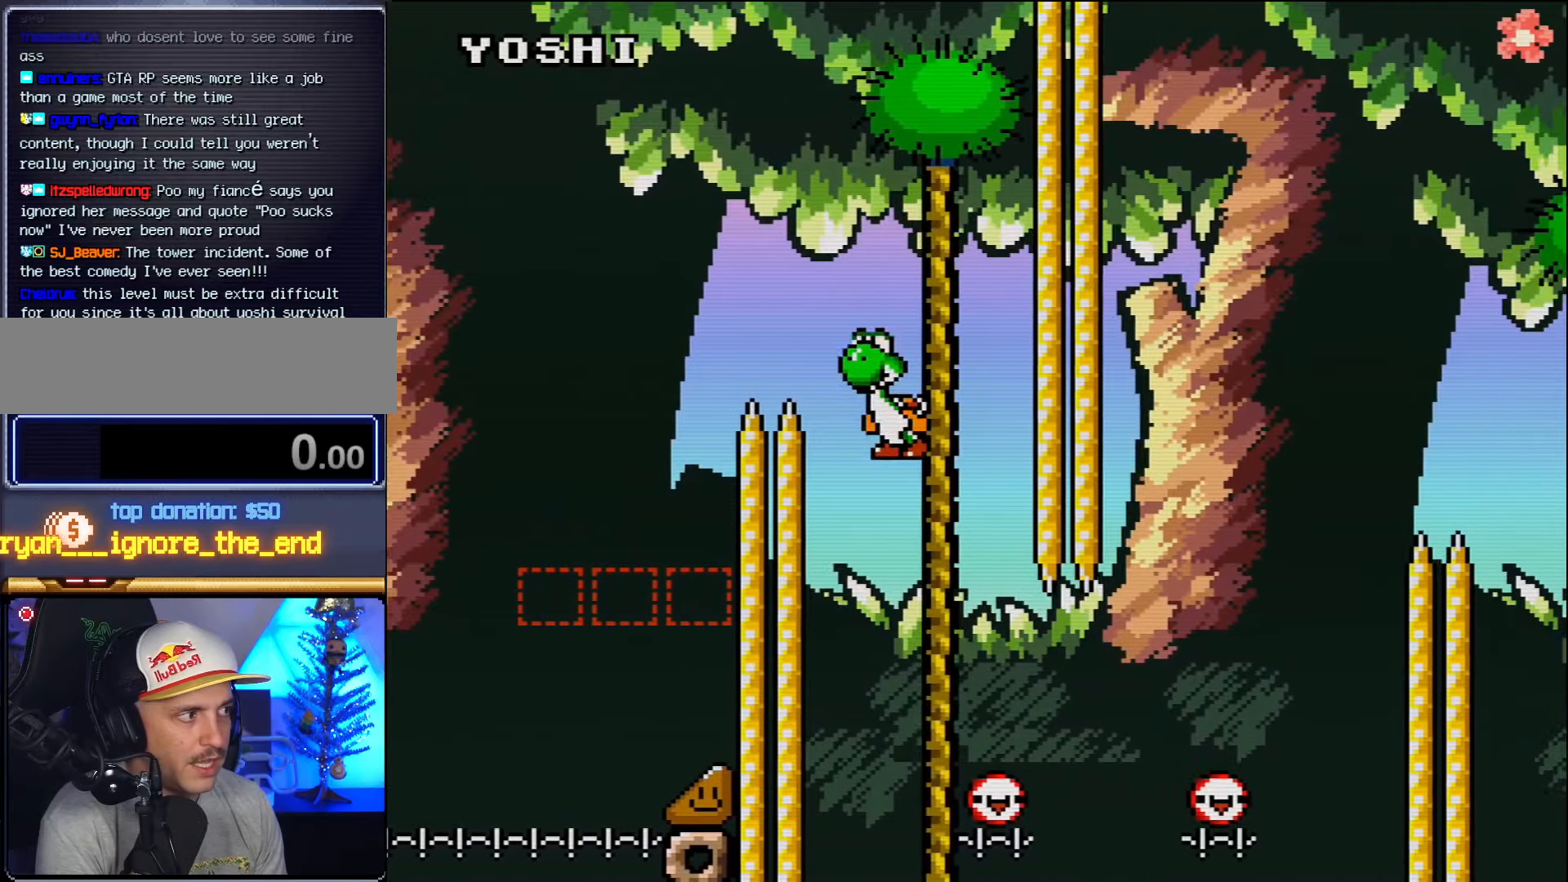
{"dt_ms": 500, "buttons": ["B", "DPAD_RIGHT"], "events": [[17, "DPAD_LEFT", "up"], [50, "DPAD_RIGHT", "down"], [450, "B", "down"]]}
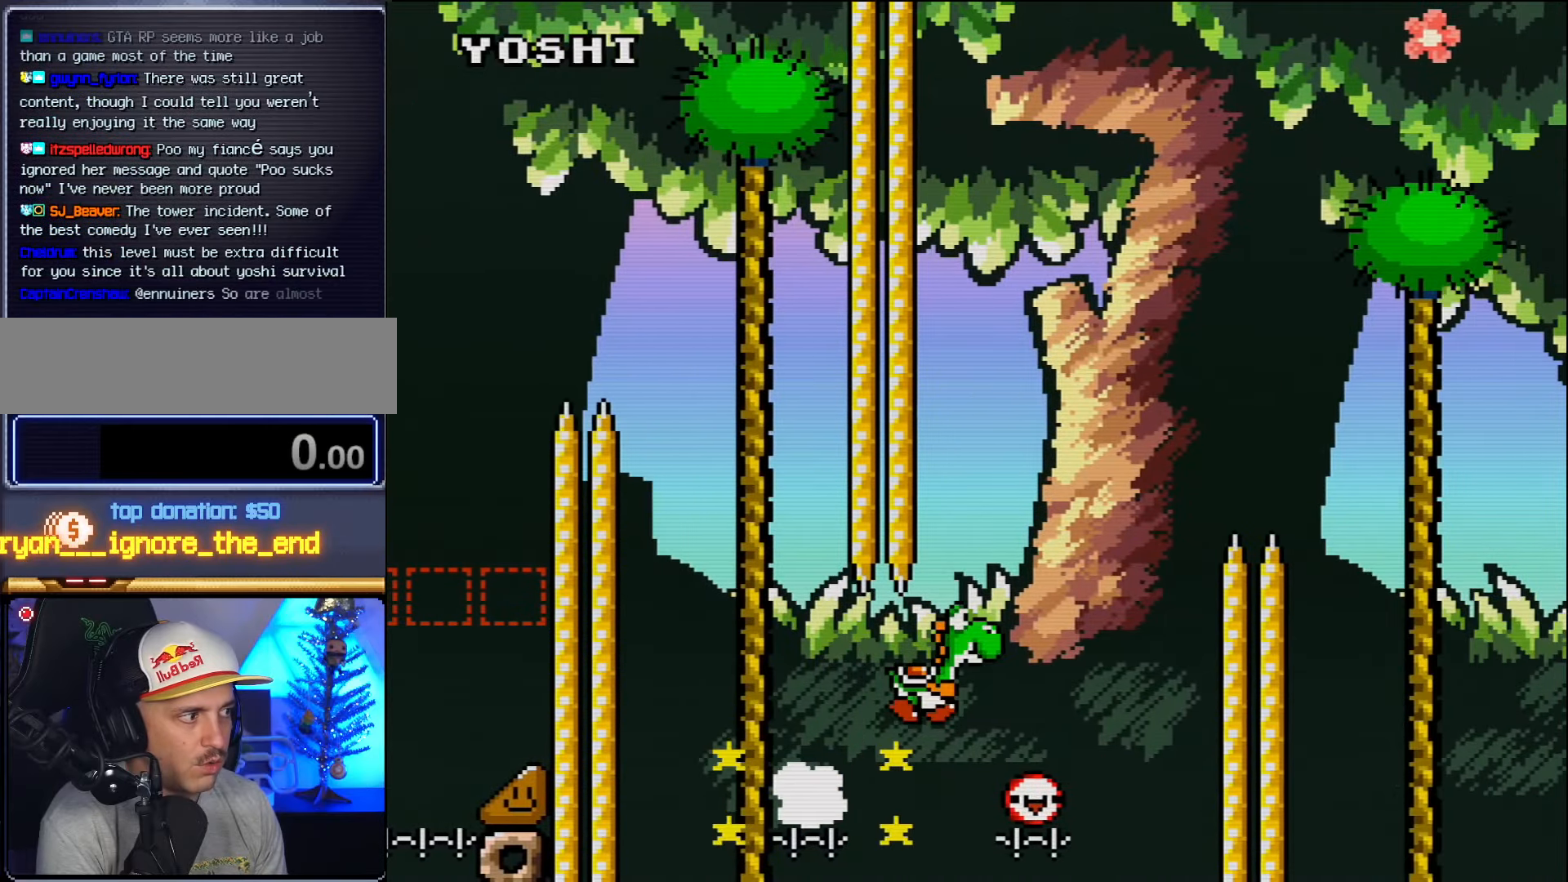
{"dt_ms": 500, "buttons": ["B", "DPAD_RIGHT"], "events": [[267, "DPAD_UP", "down"], [300, "DPAD_RIGHT", "up"], [334, "DPAD_RIGHT", "down"], [367, "DPAD_UP", "up"]]}
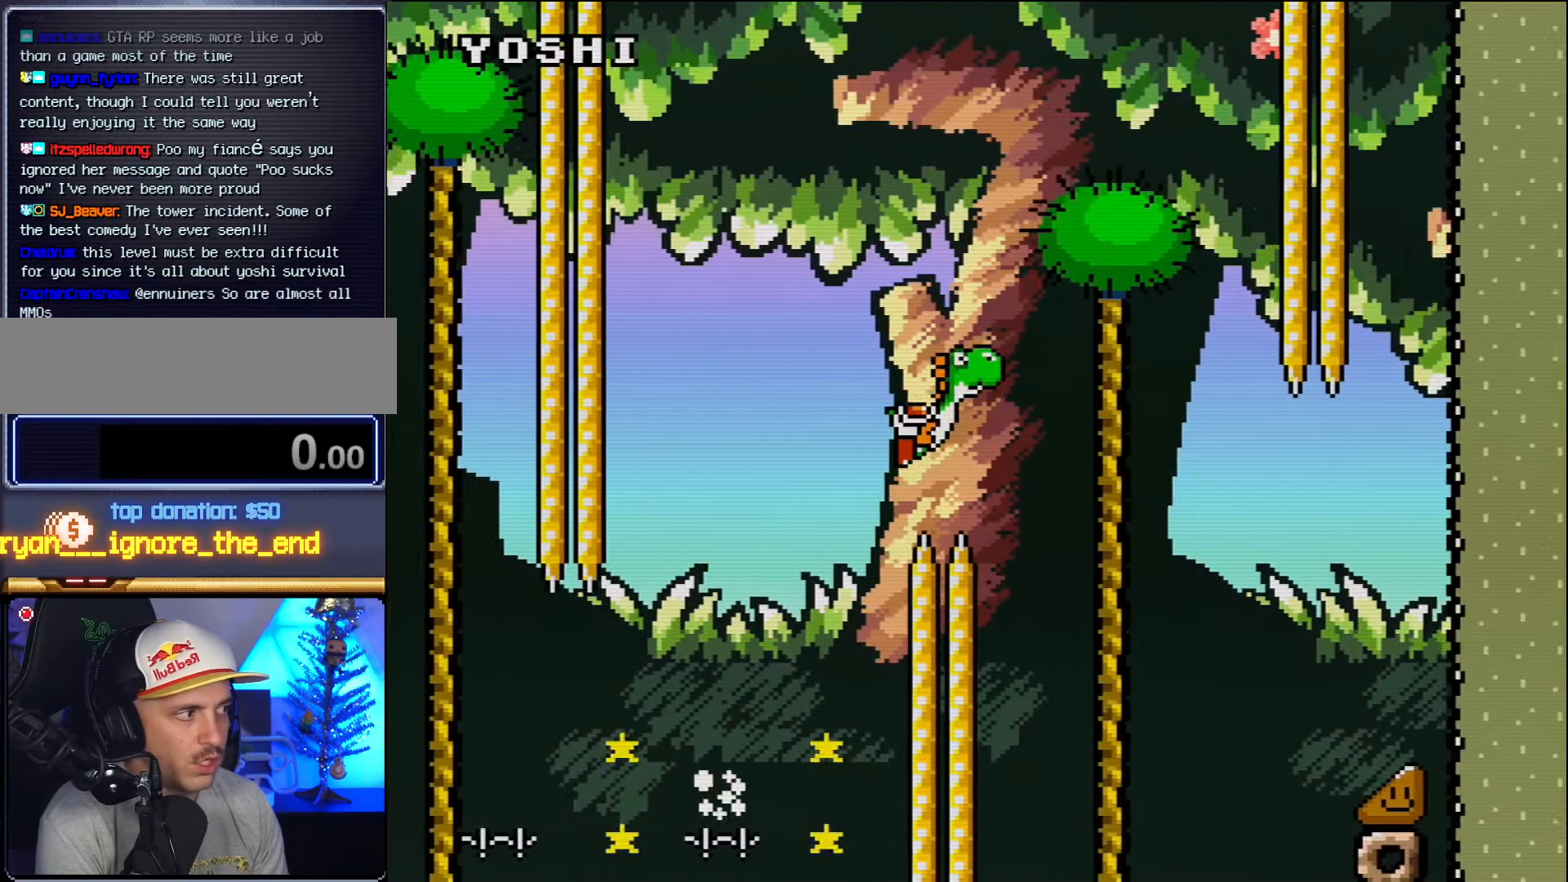
{"dt_ms": 500, "buttons": ["B", "DPAD_RIGHT"], "events": []}
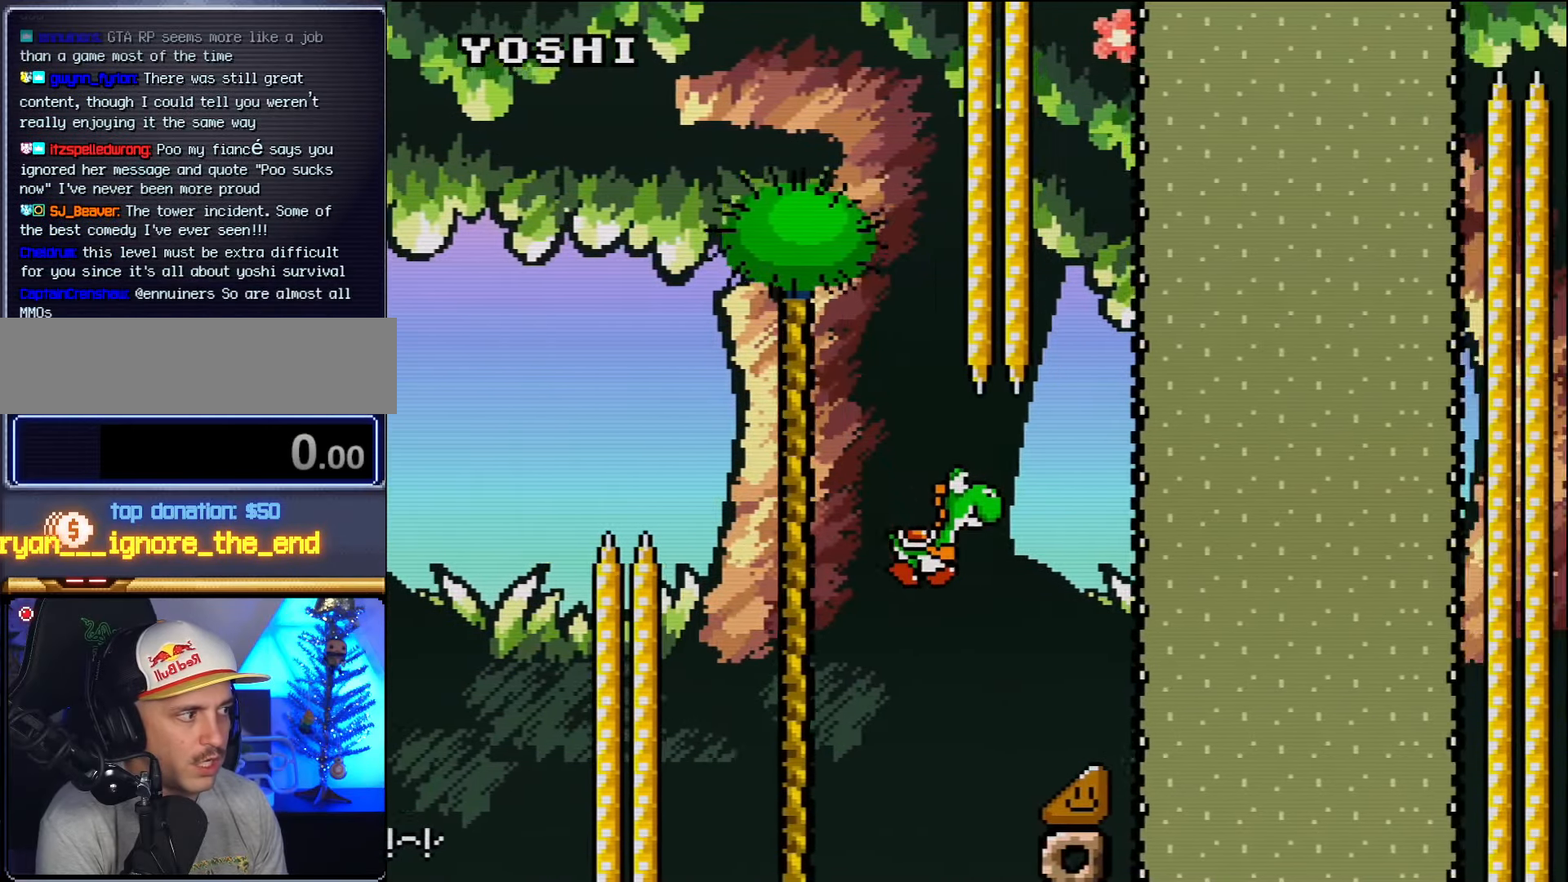
{"dt_ms": 500, "buttons": ["B", "DPAD_RIGHT"], "events": []}
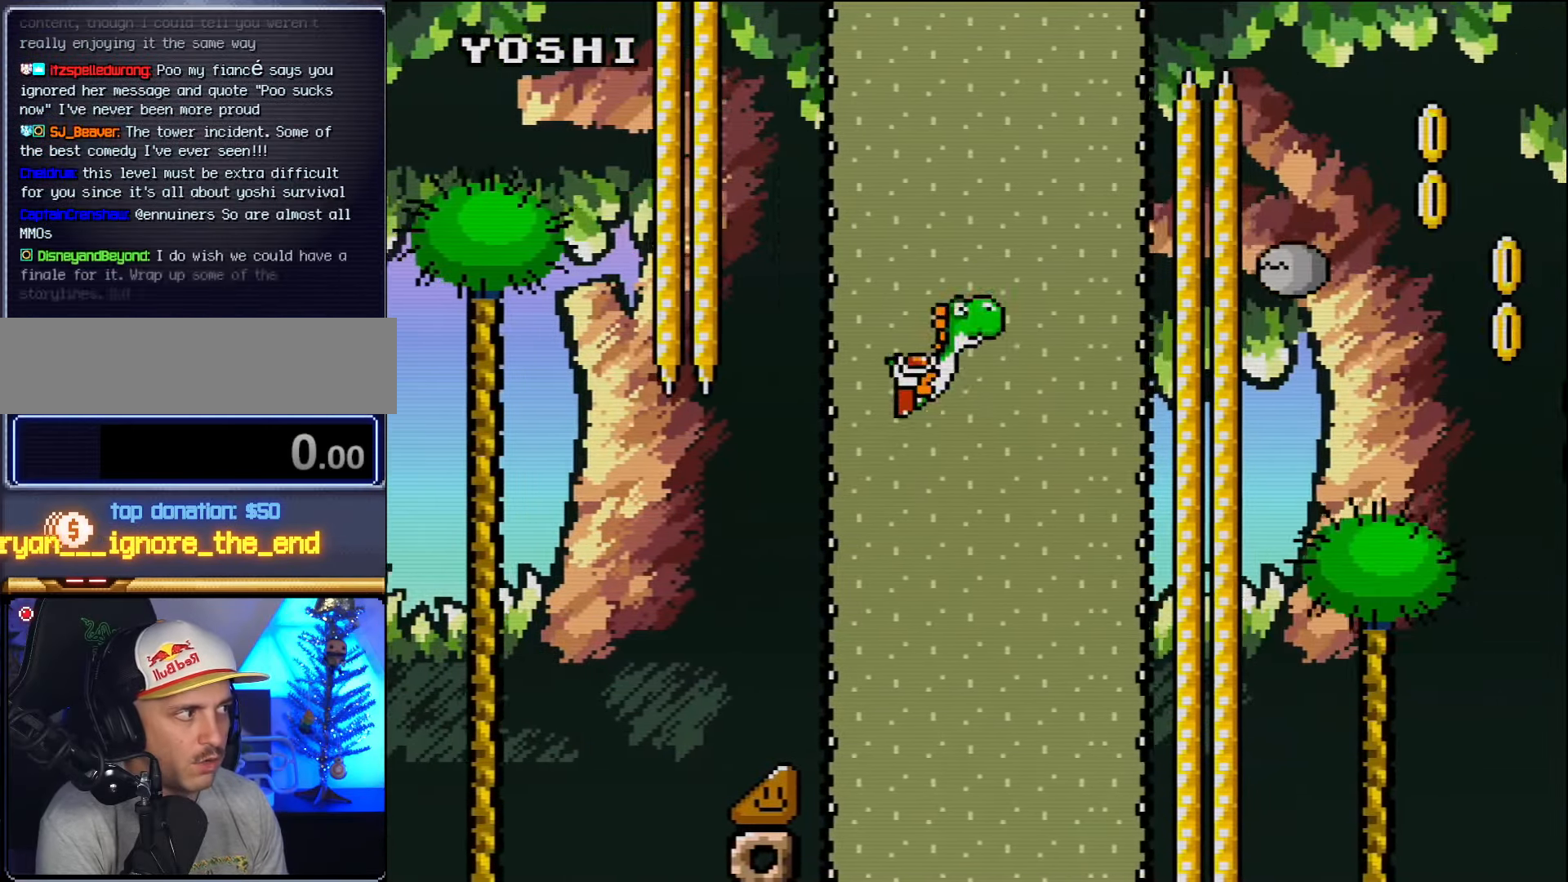
{"dt_ms": 500, "buttons": [], "events": [[84, "DPAD_RIGHT", "up"], [117, "DPAD_LEFT", "down"], [300, "DPAD_LEFT", "up"], [367, "DPAD_LEFT", "down"], [417, "B", "up"], [484, "DPAD_LEFT", "up"]]}
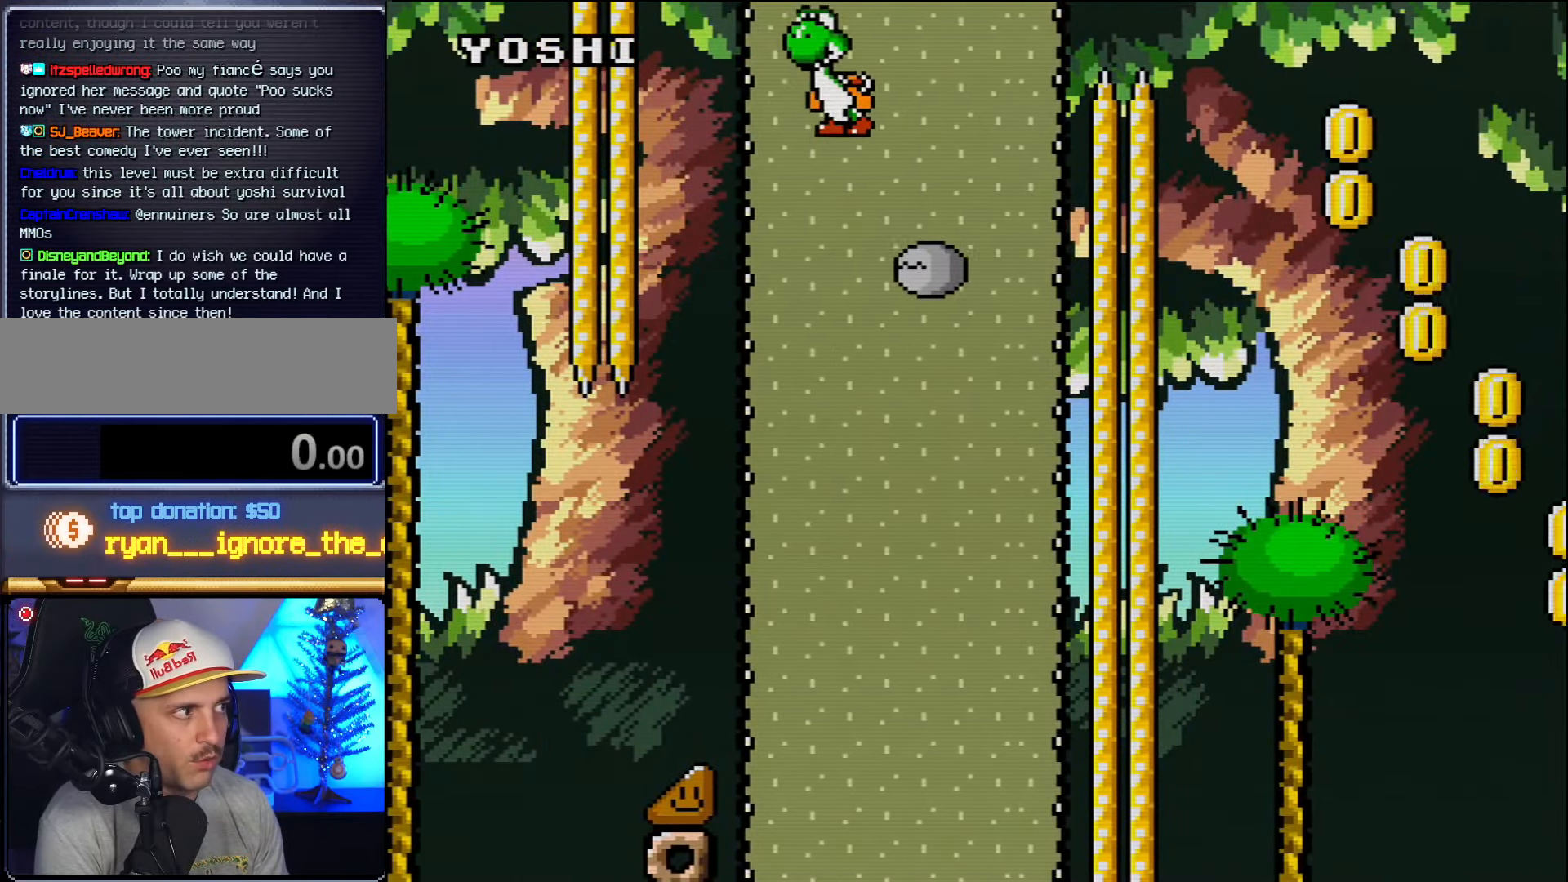
{"dt_ms": 500, "buttons": ["B", "DPAD_RIGHT"], "events": [[50, "B", "down"], [50, "DPAD_RIGHT", "down"]]}
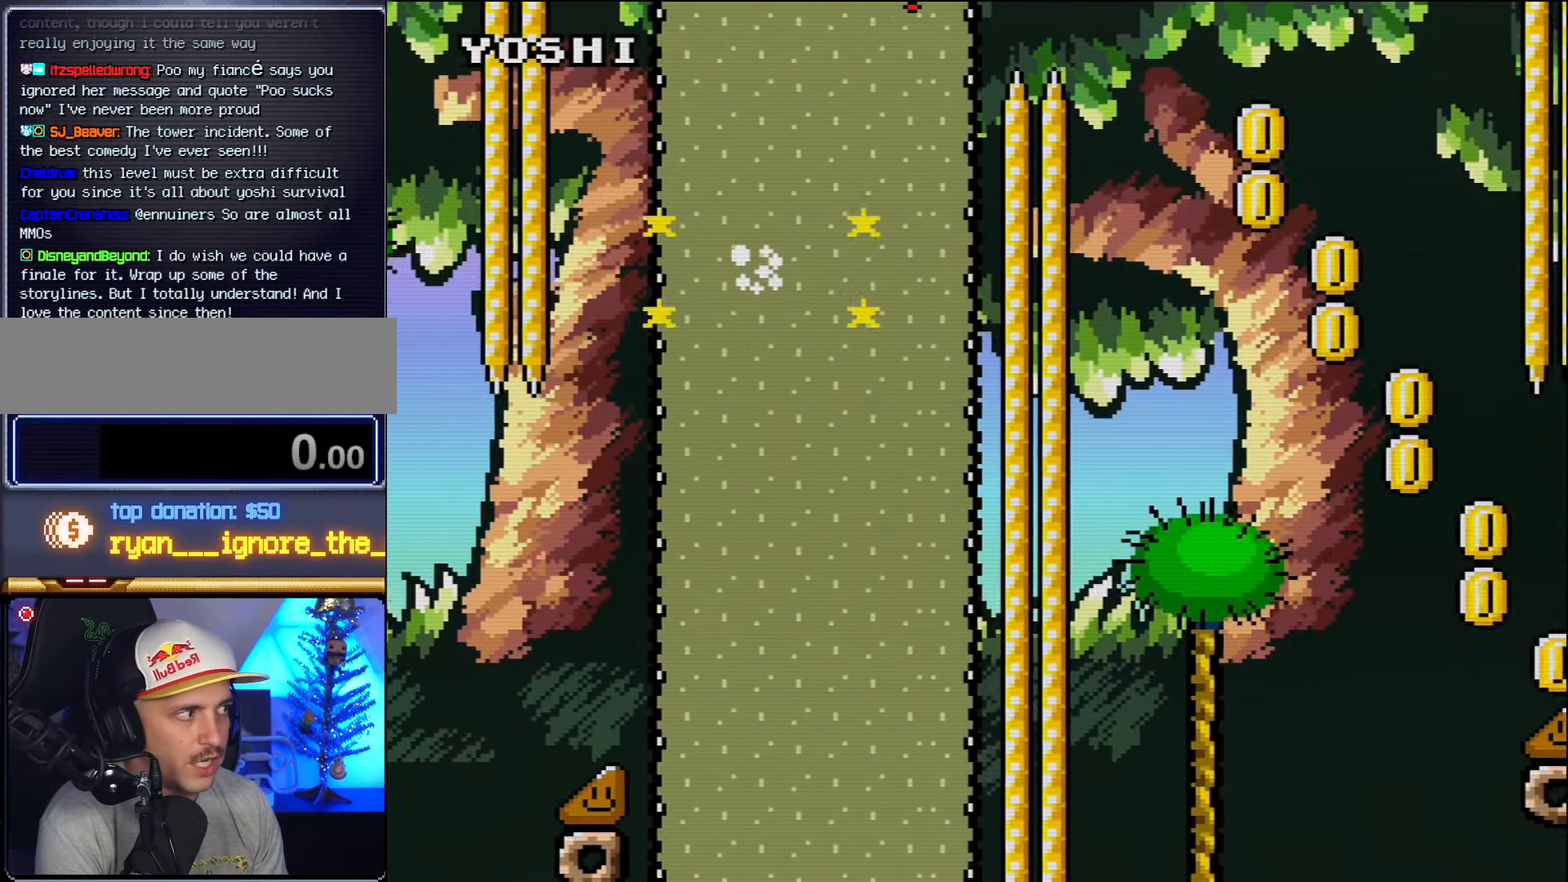
{"dt_ms": 500, "buttons": ["DPAD_RIGHT"], "events": [[400, "B", "up"]]}
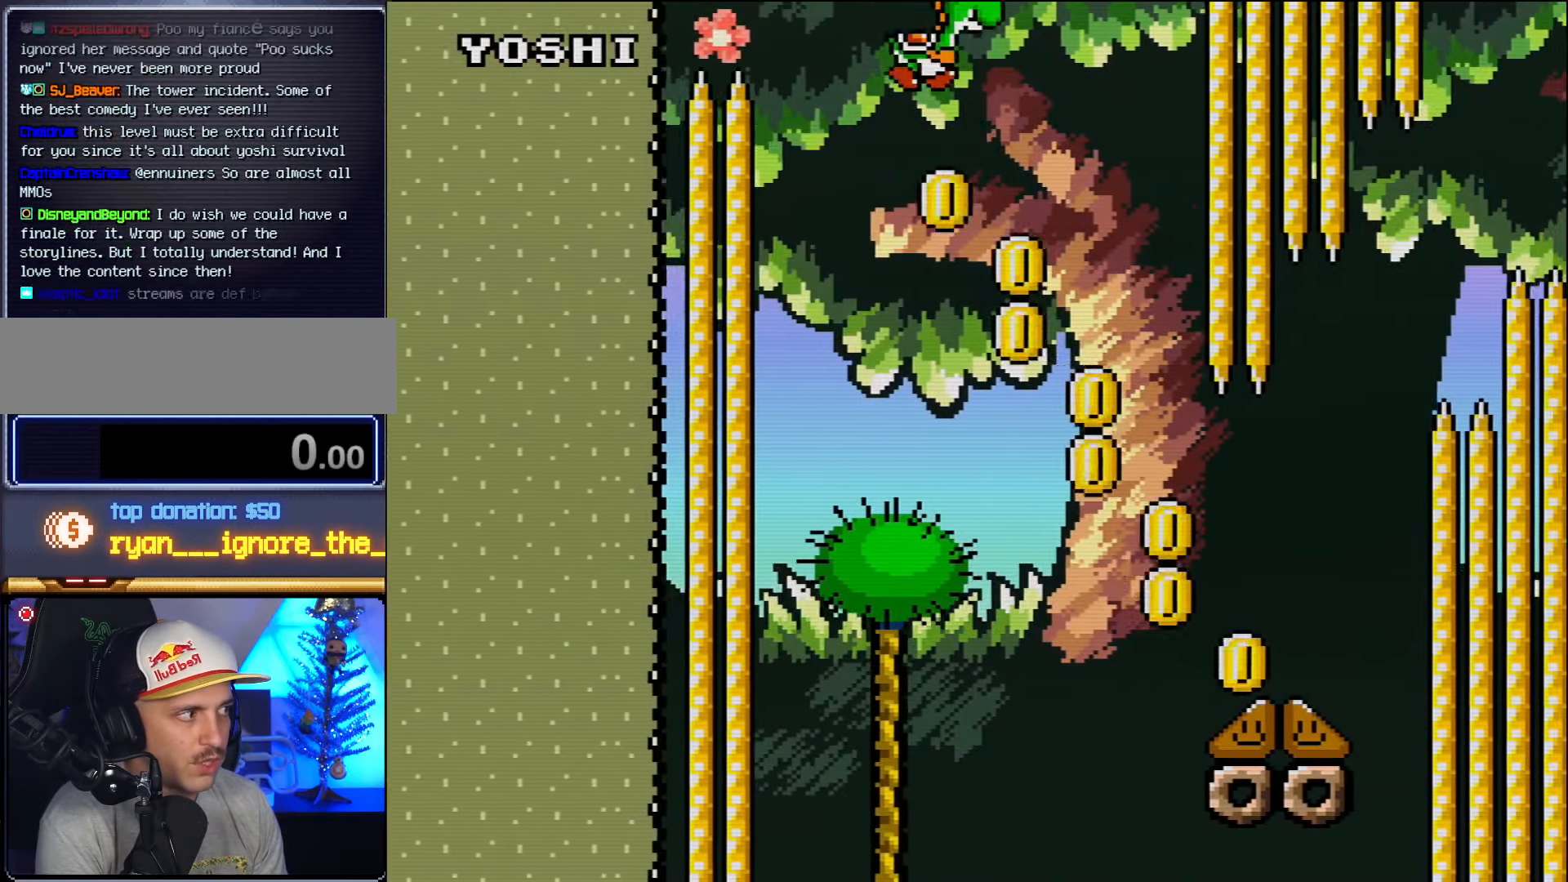
{"dt_ms": 500, "buttons": ["B", "DPAD_RIGHT"], "events": [[267, "B", "down"]]}
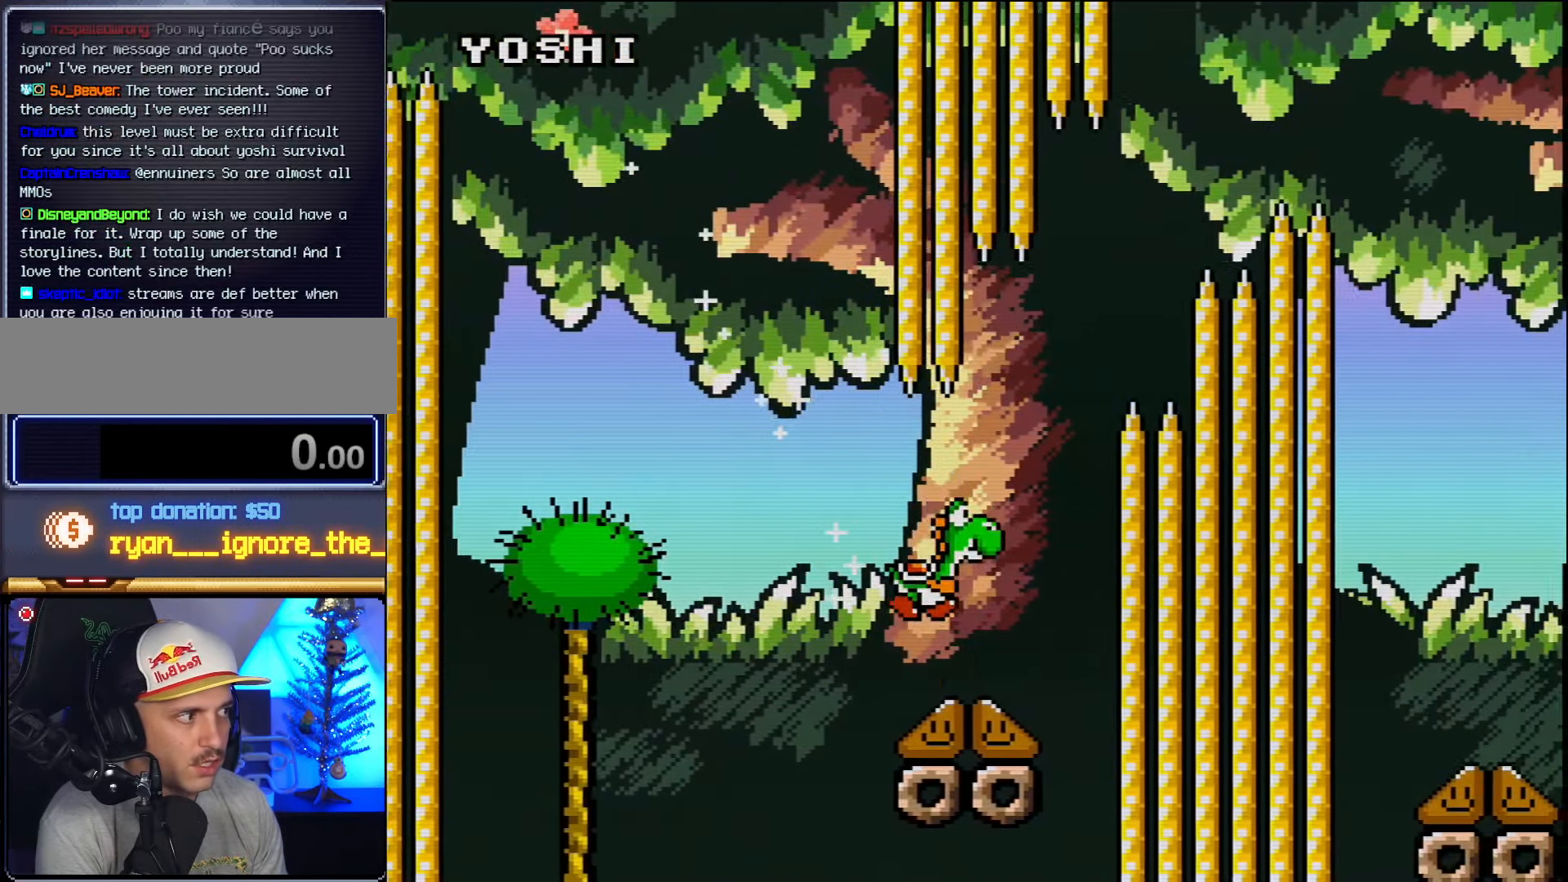
{"dt_ms": 500, "buttons": ["B", "DPAD_RIGHT"], "events": [[84, "DPAD_RIGHT", "up"], [84, "DPAD_UP", "down"], [117, "DPAD_LEFT", "down"], [117, "DPAD_UP", "up"], [134, "DPAD_UP", "down"], [167, "DPAD_LEFT", "up"], [167, "DPAD_RIGHT", "down"], [167, "DPAD_UP", "up"]]}
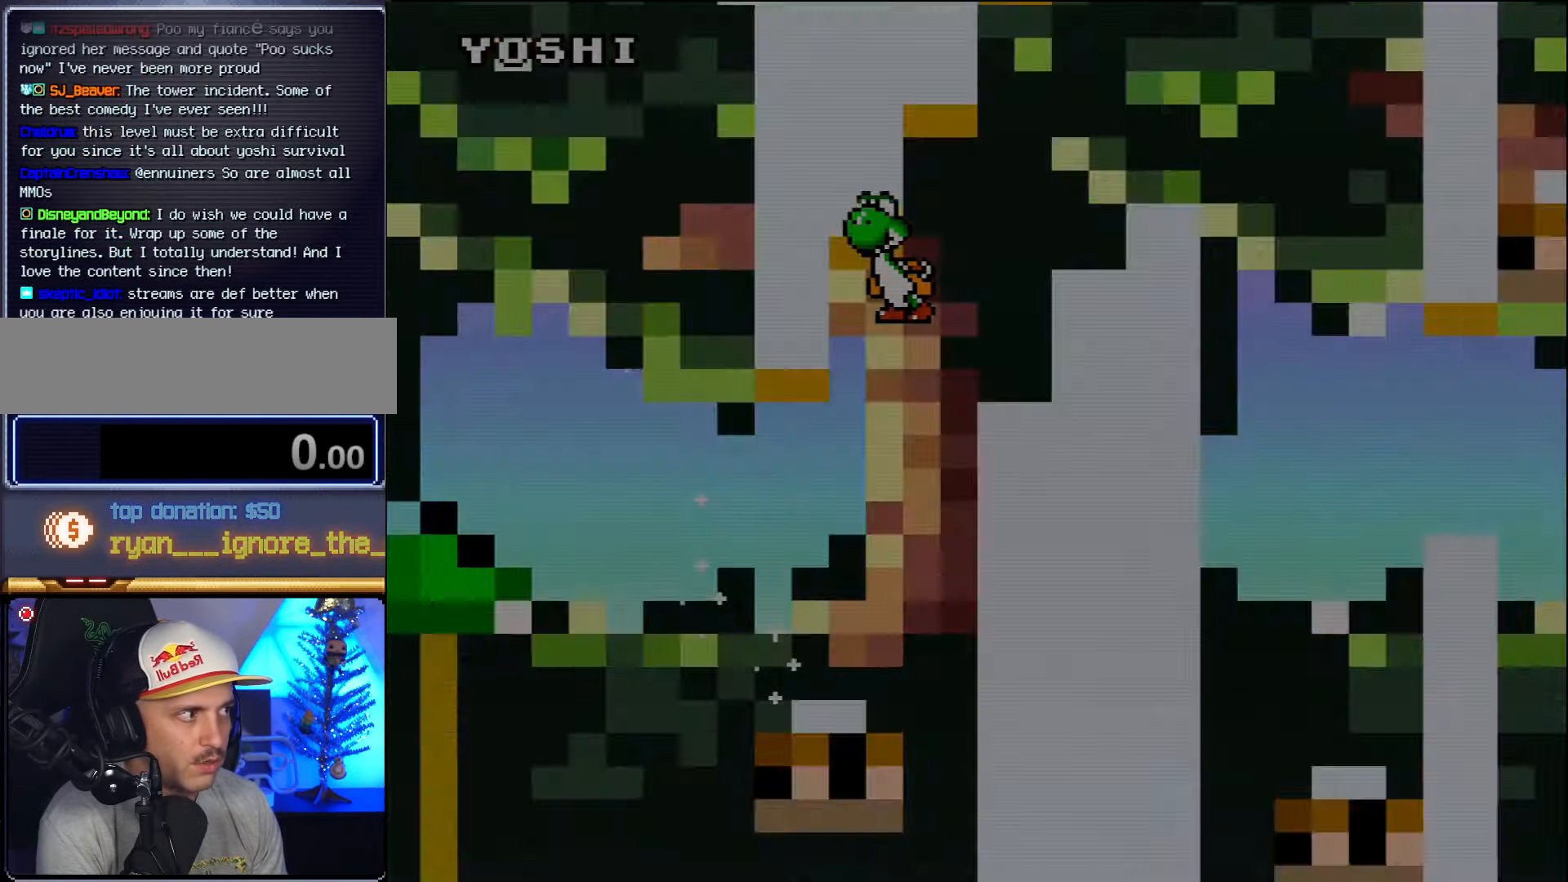
{"dt_ms": 500, "buttons": ["B", "DPAD_RIGHT"], "events": []}
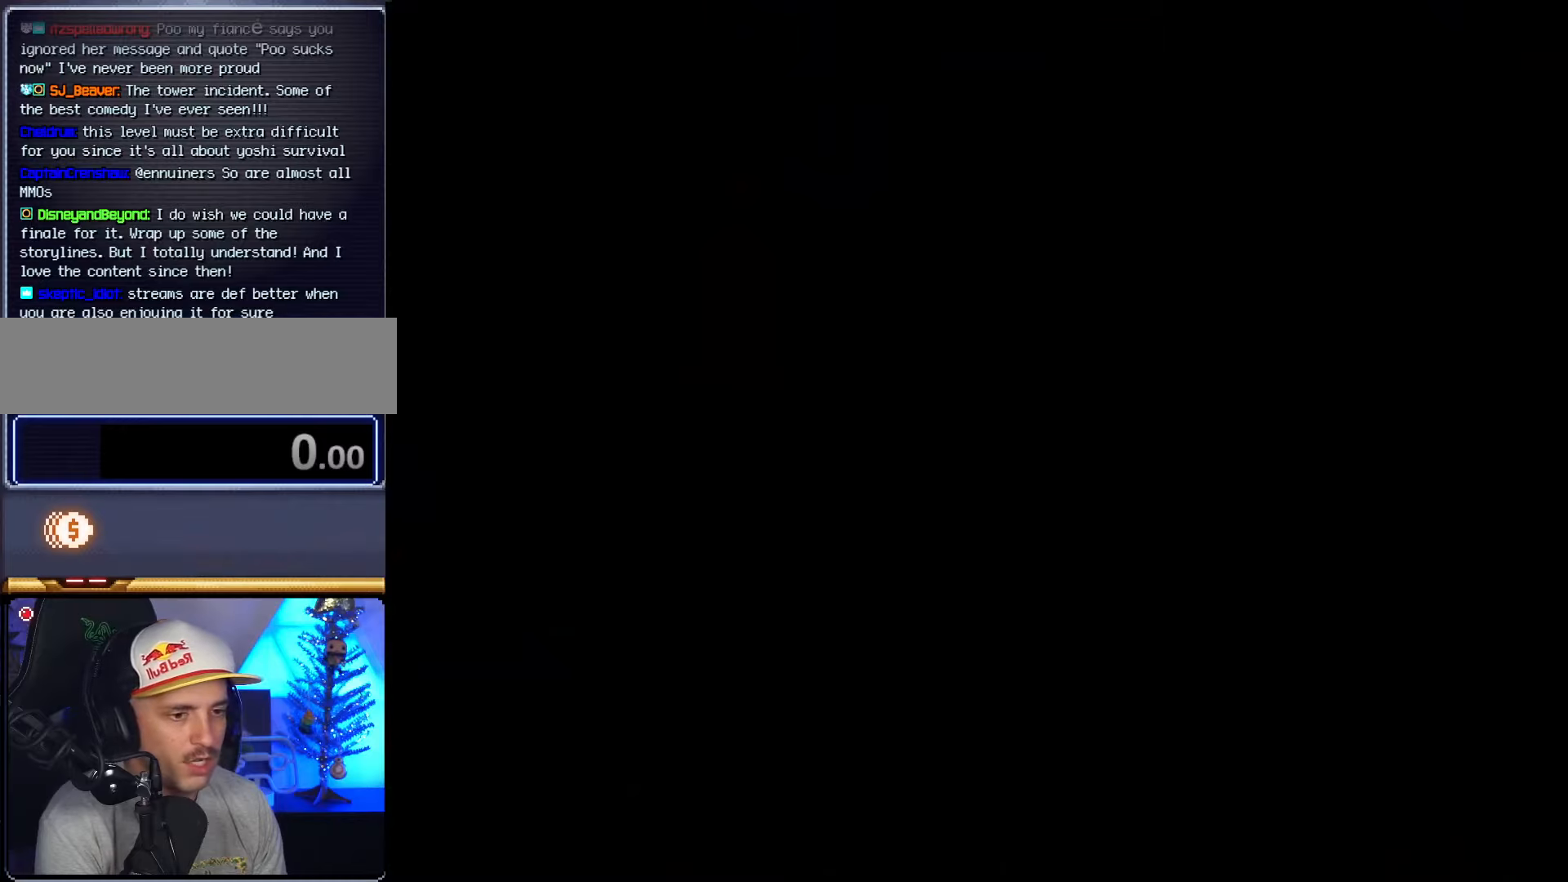
{"dt_ms": 500, "buttons": ["B", "DPAD_RIGHT"], "events": []}
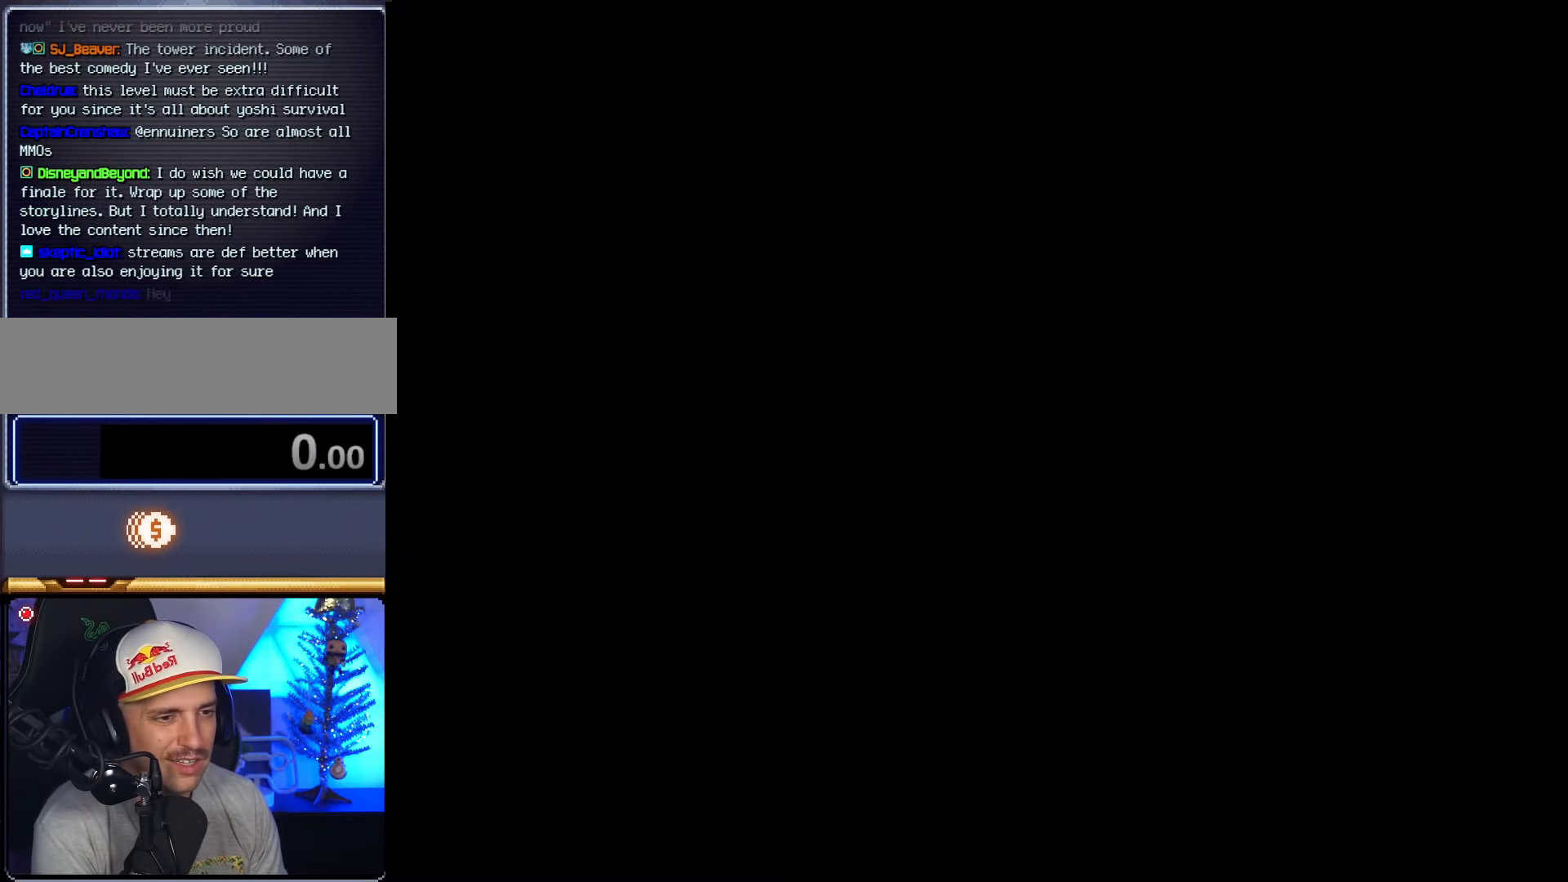
{"dt_ms": 500, "buttons": ["DPAD_RIGHT"], "events": [[83, "B", "up"]]}
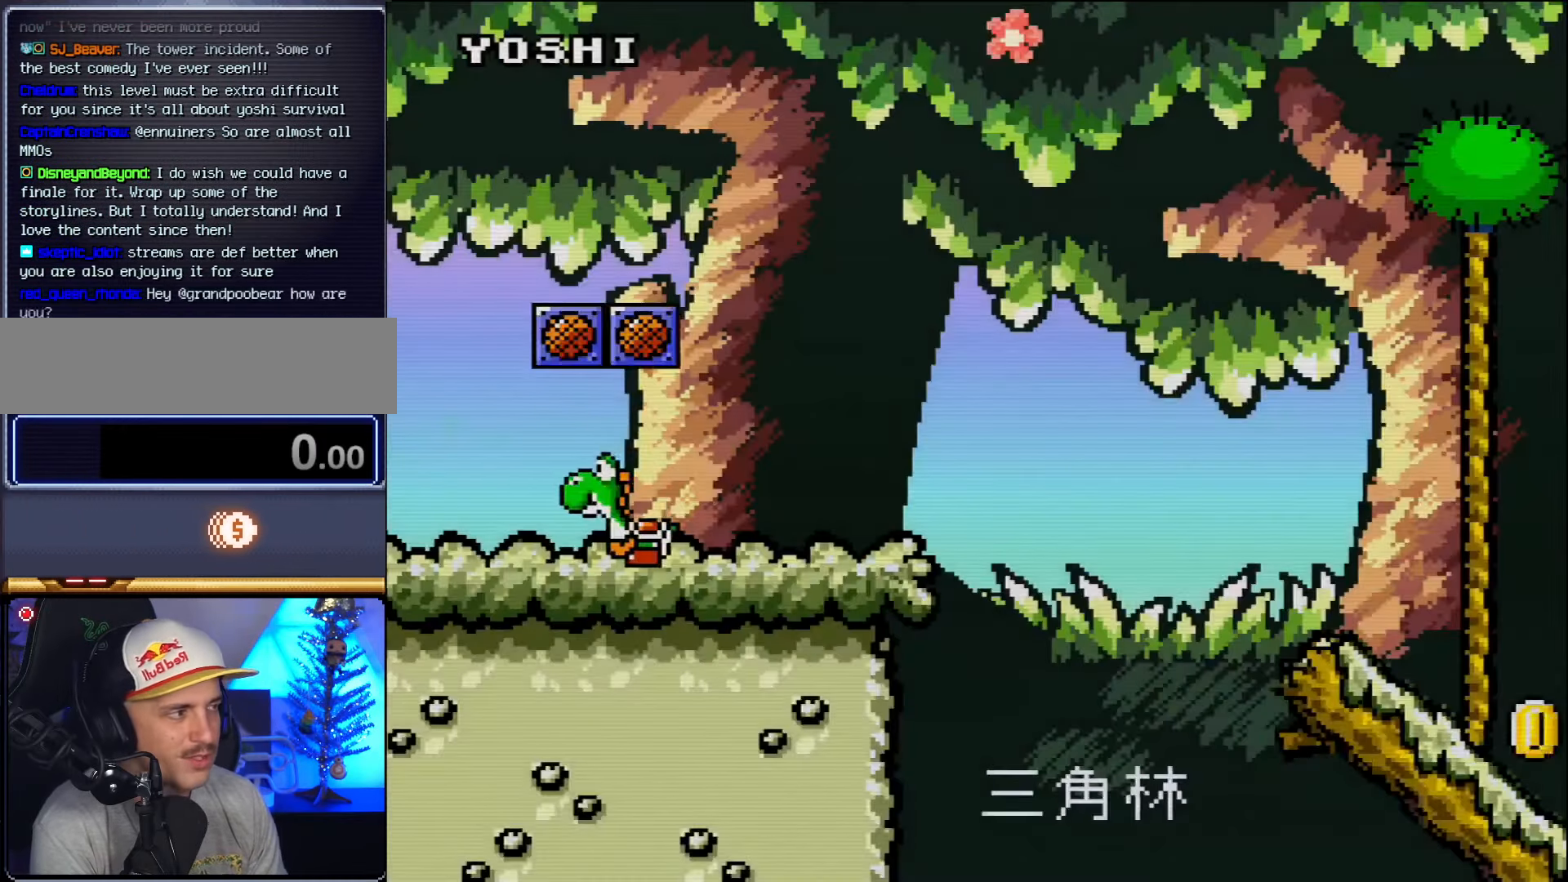
{"dt_ms": 500, "buttons": ["B", "DPAD_RIGHT"], "events": [[450, "B", "down"]]}
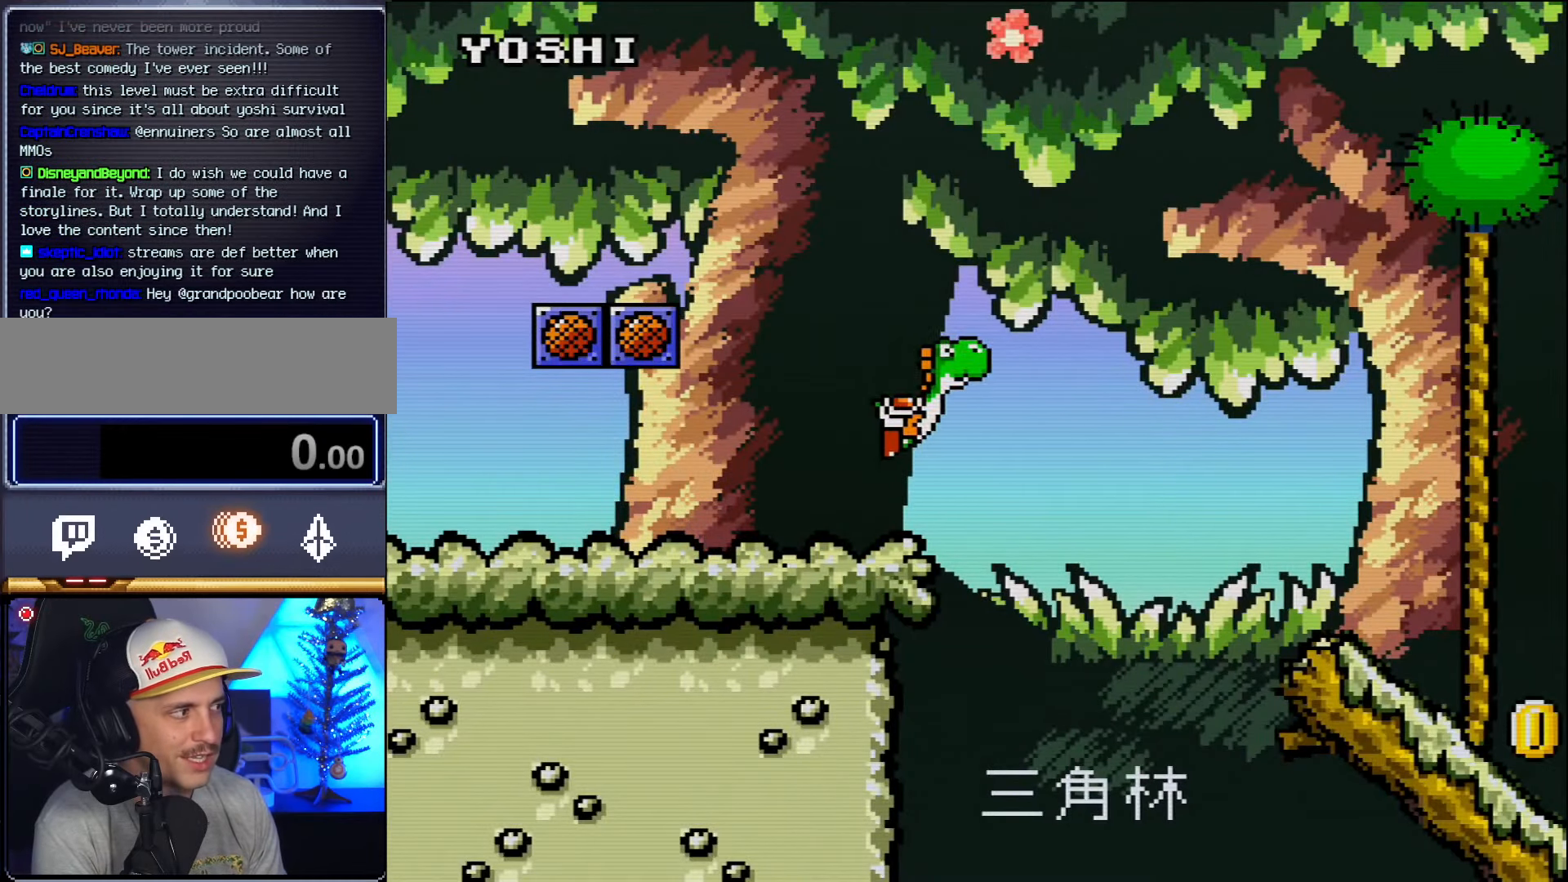
{"dt_ms": 500, "buttons": ["DPAD_RIGHT"], "events": [[233, "B", "up"]]}
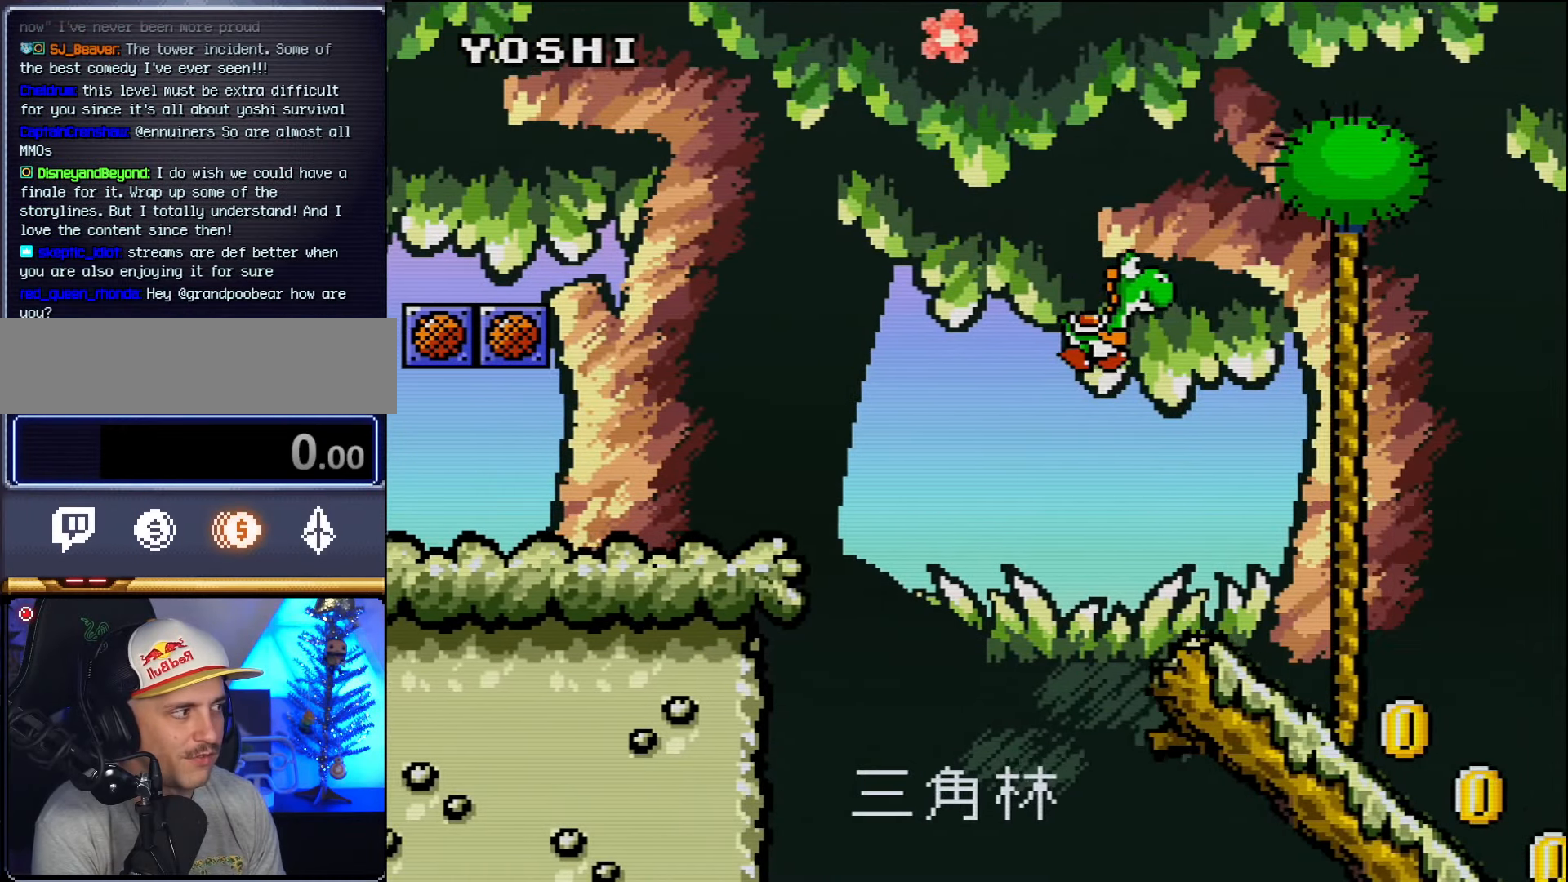
{"dt_ms": 500, "buttons": ["DPAD_DOWN"], "events": [[233, "DPAD_DOWN", "down"], [233, "DPAD_RIGHT", "up"]]}
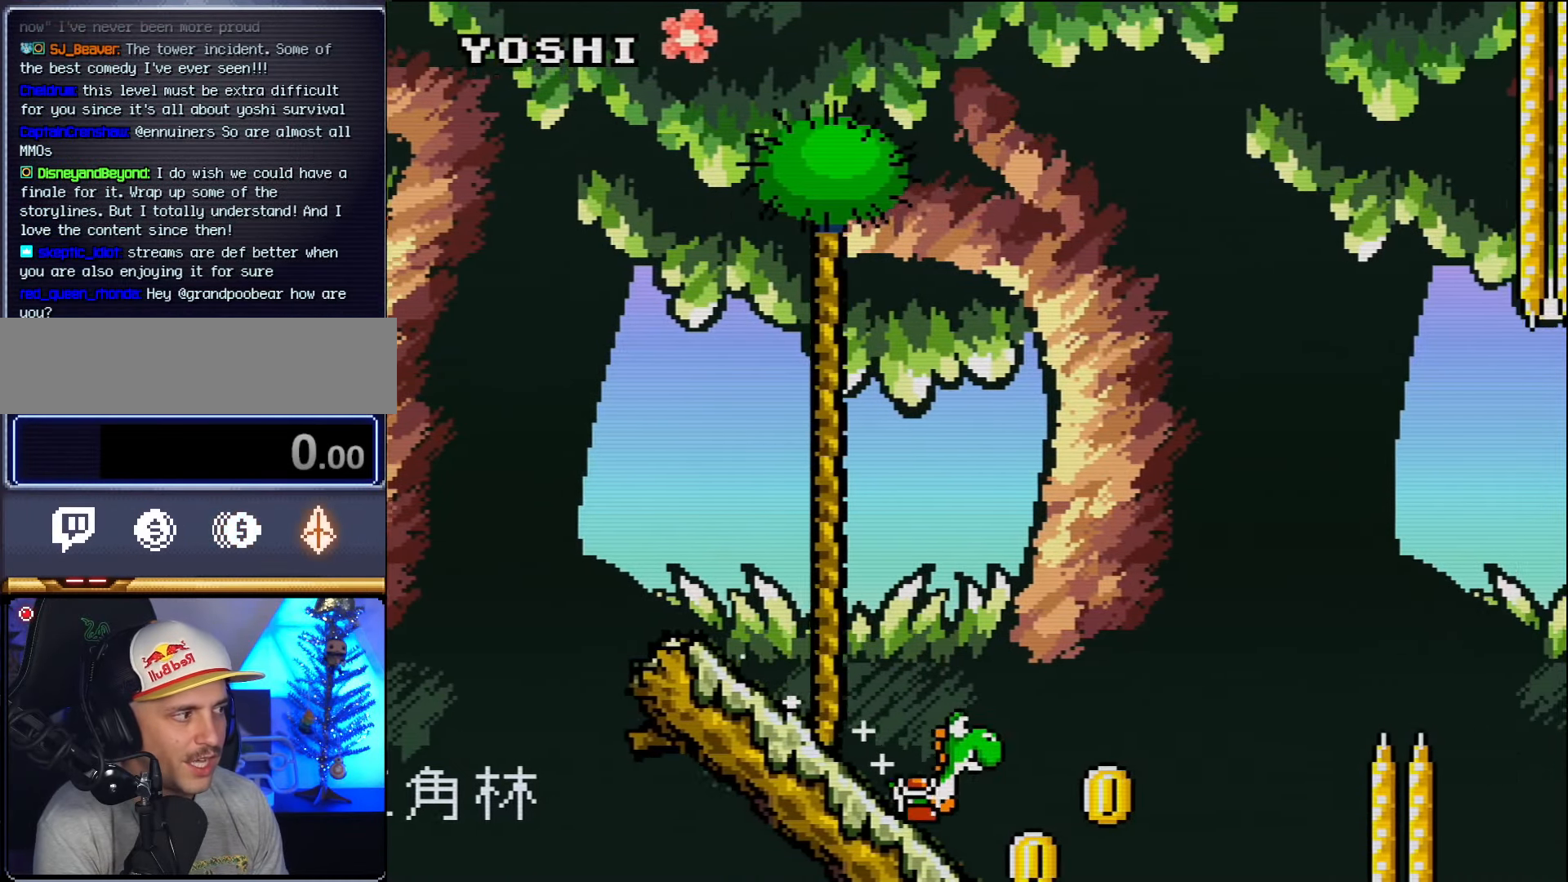
{"dt_ms": 500, "buttons": ["B"], "events": [[133, "DPAD_DOWN", "up"], [166, "B", "down"]]}
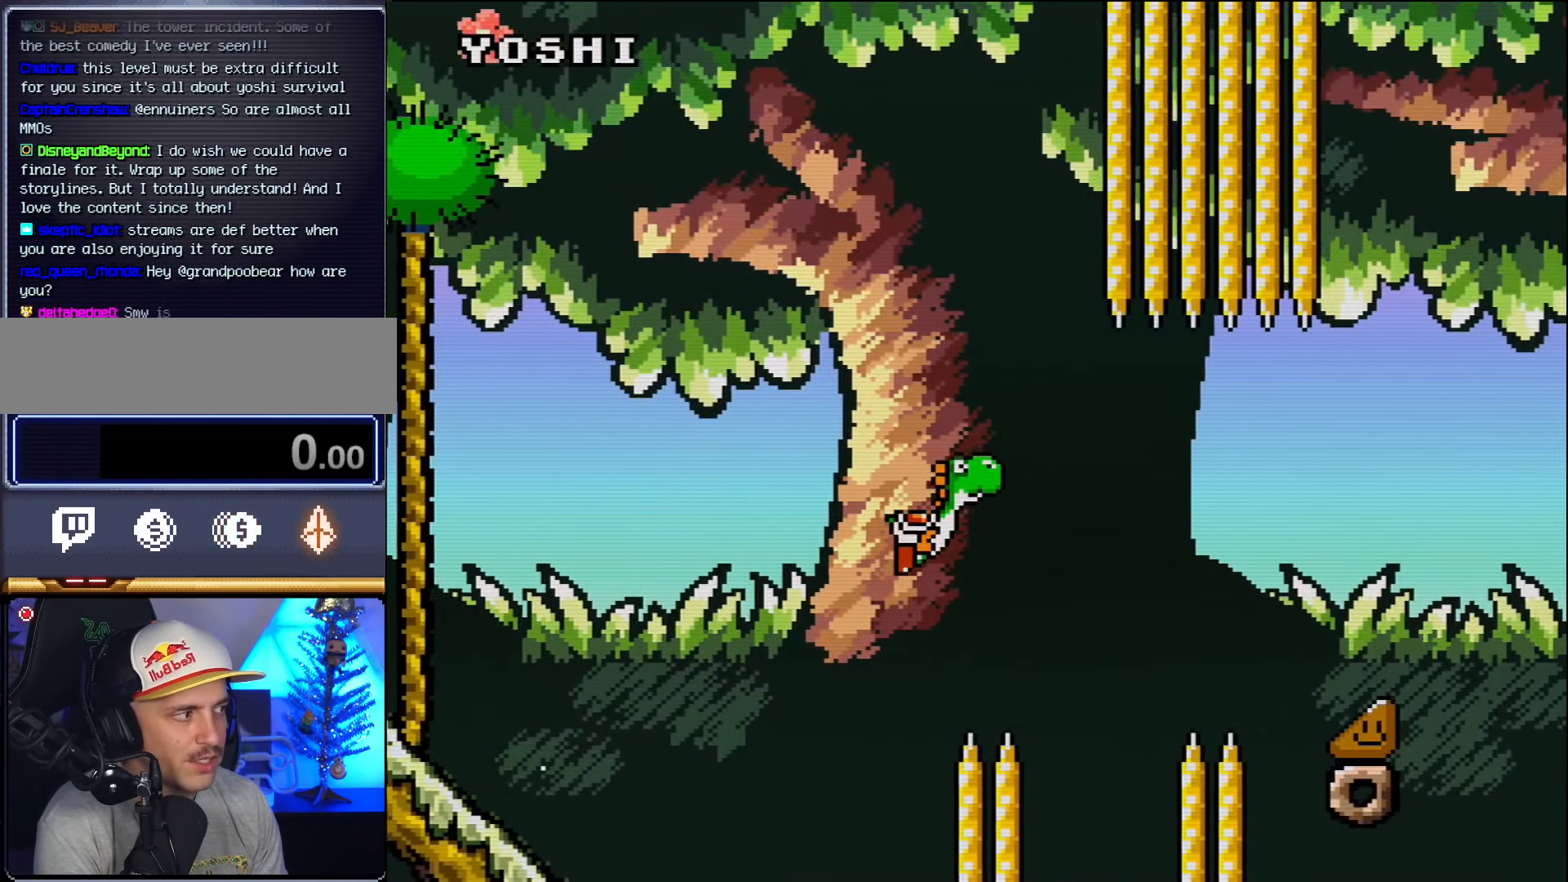
{"dt_ms": 500, "buttons": ["B"], "events": []}
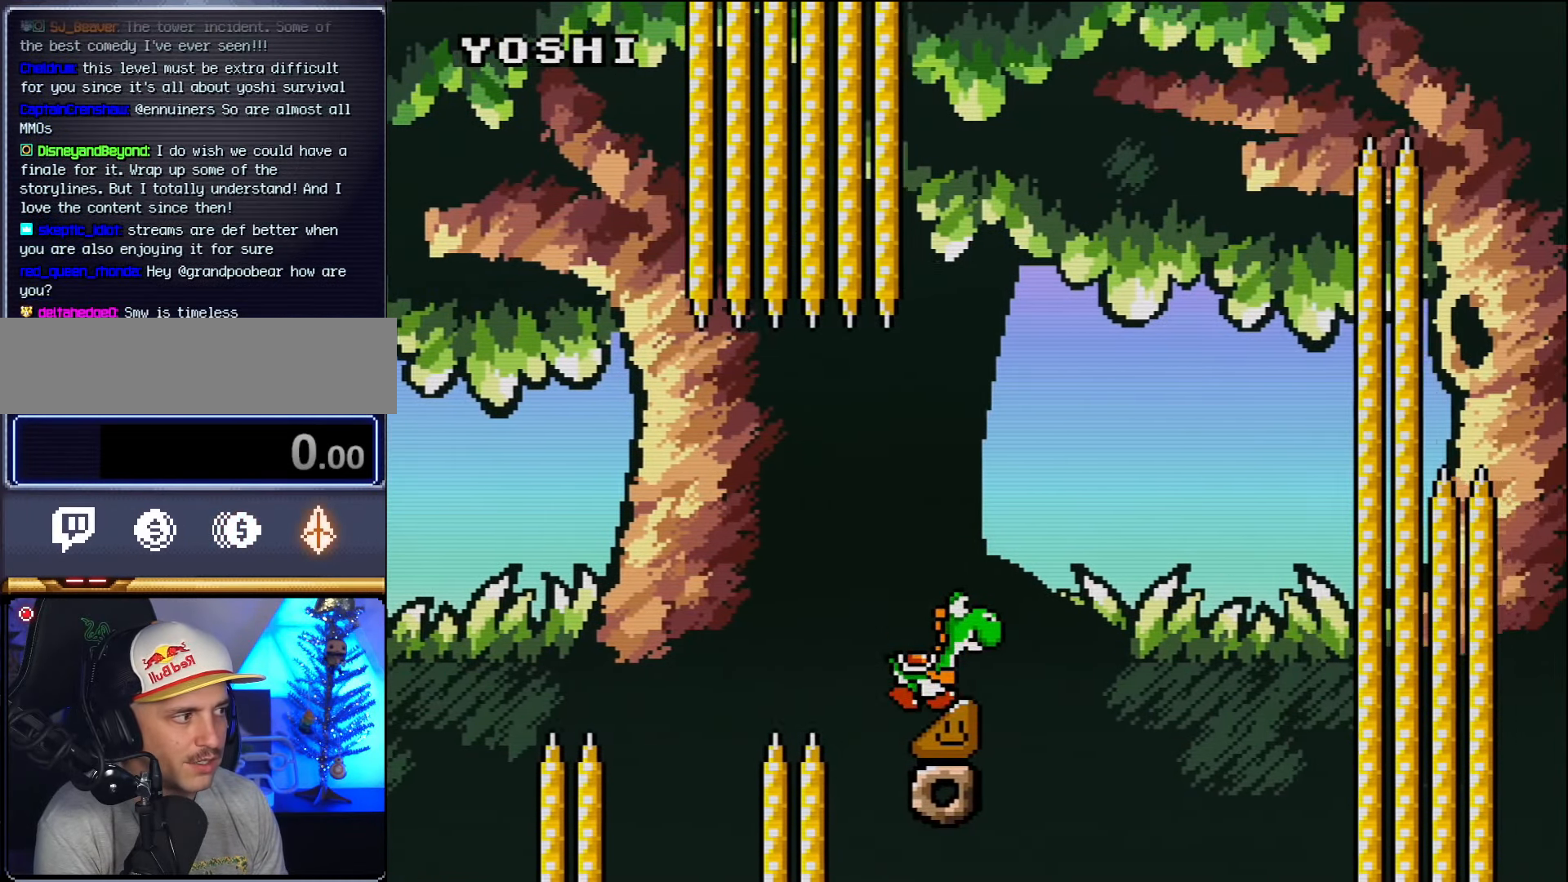
{"dt_ms": 500, "buttons": ["B"], "events": []}
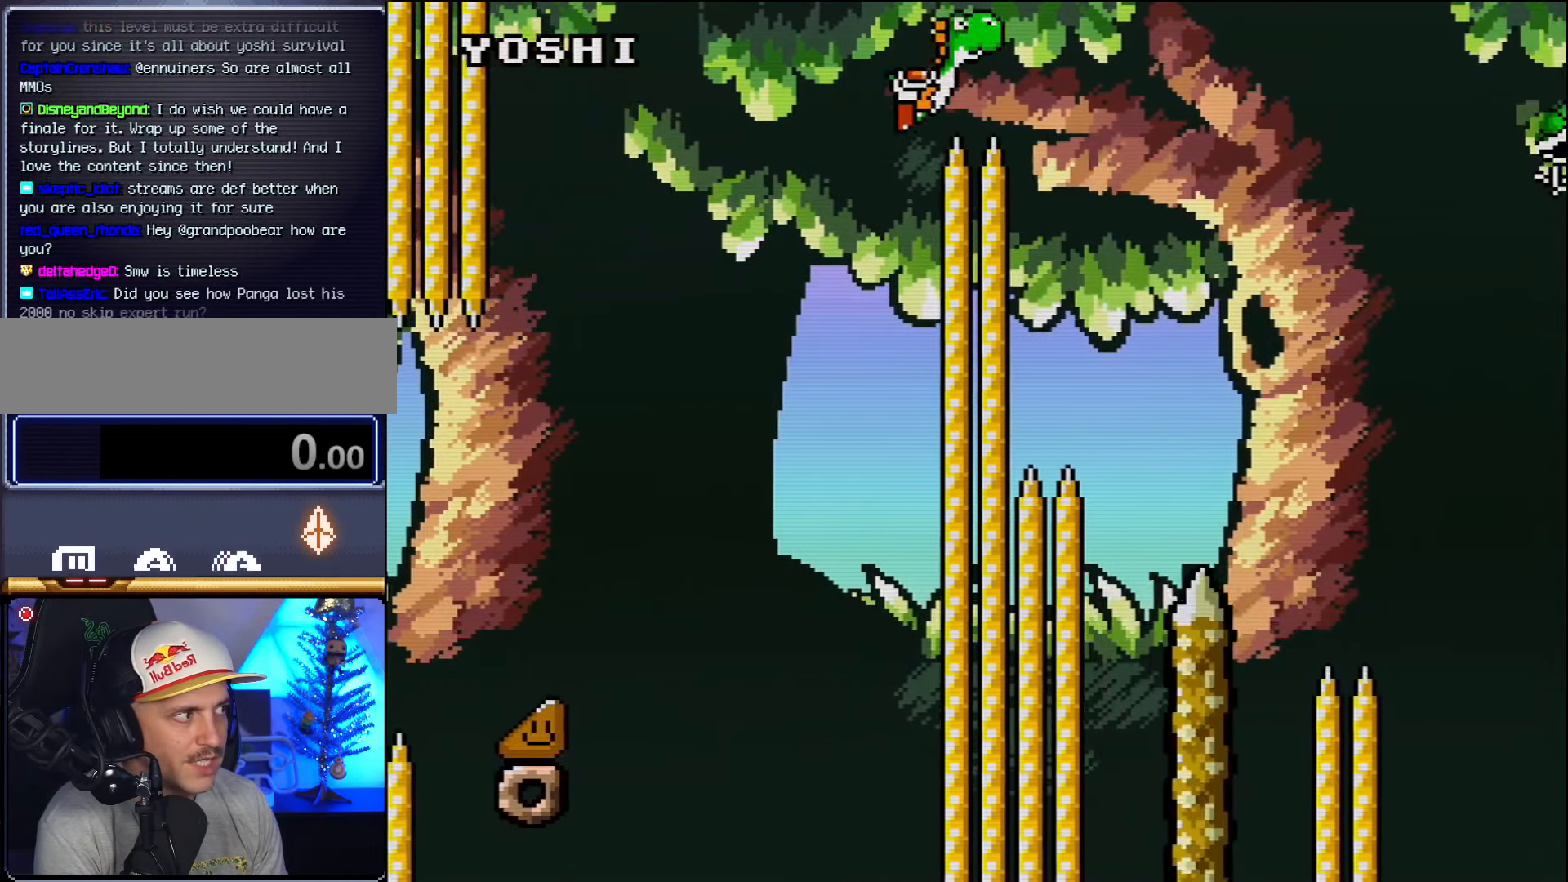
{"dt_ms": 500, "buttons": ["B"], "events": []}